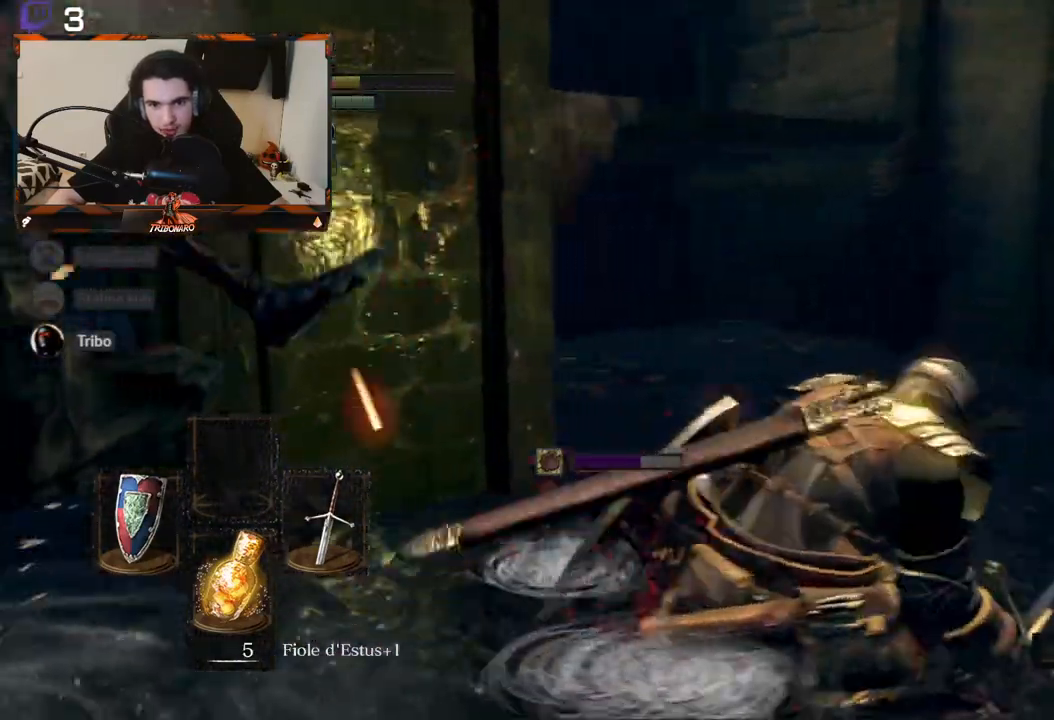
Gameplay with a controller (Xbox layout); each line is a JSON object with the inputs held at the frame after it. "events" lists button and stick changes between this image and that frame as [ms after this image, input, new state], when the widget could be followed in between.
{"buttons": ["B"], "left_stick": "up-right", "right_stick": "left", "events": [[67, "B", "up"], [250, "B", "down"], [350, "B", "up"], [417, "B", "down"]]}
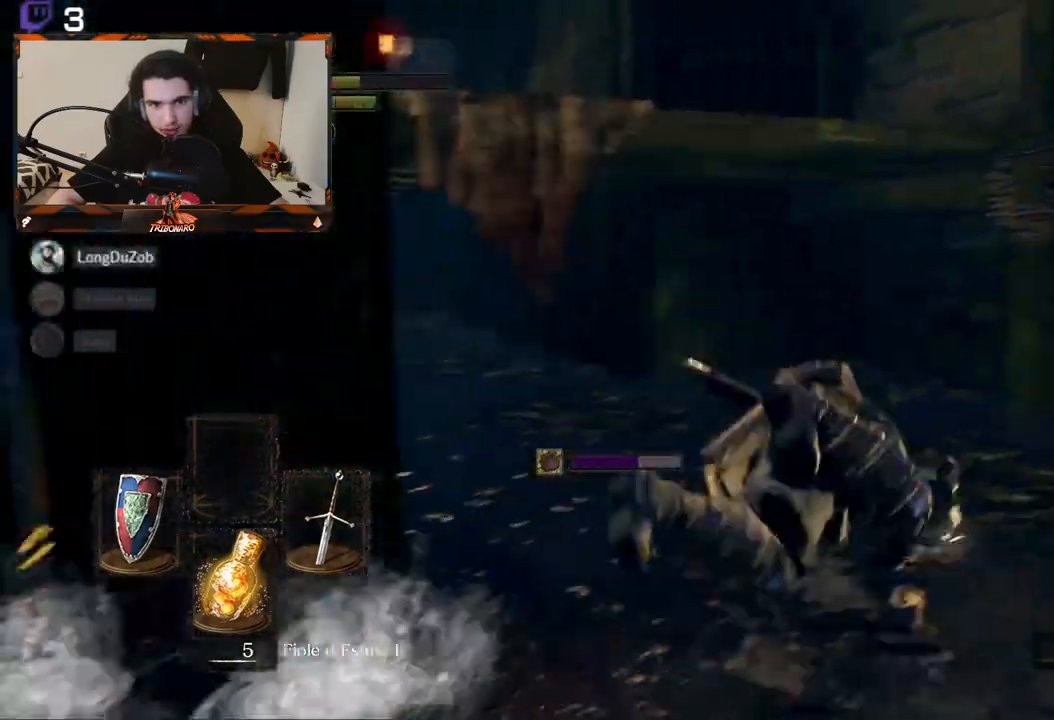
{"buttons": [], "left_stick": "up", "right_stick": "left", "events": [[17, "B", "up"], [33, "B", "down"], [267, "left_stick", "center"], [417, "B", "up"], [467, "left_stick", "up"]]}
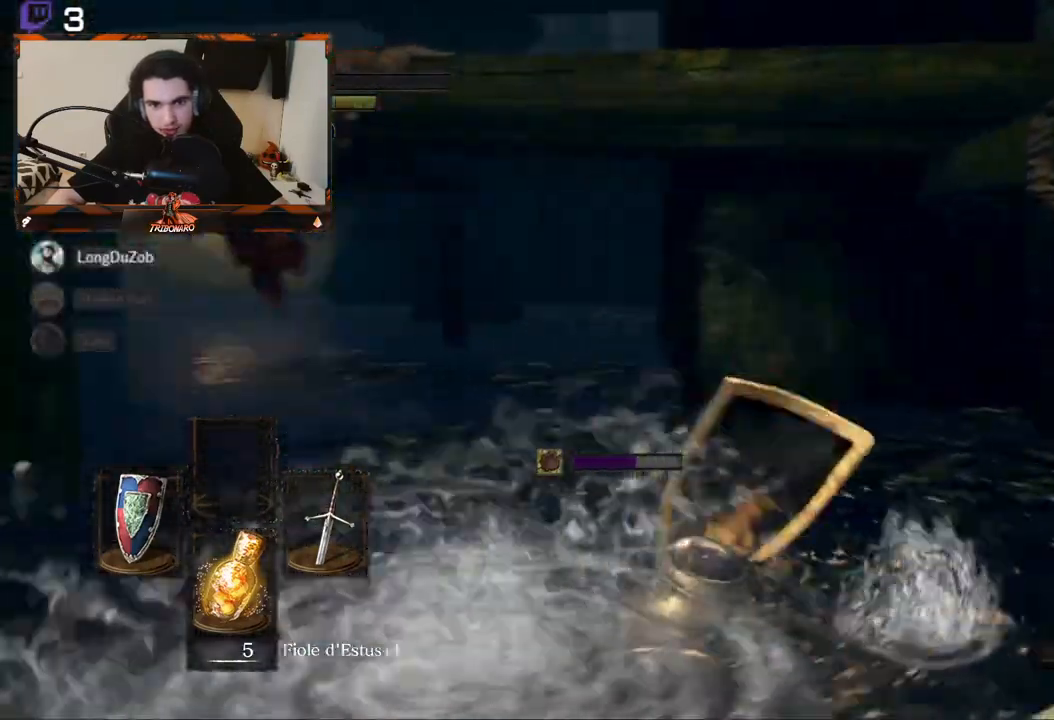
{"buttons": [], "left_stick": "up-left", "right_stick": "left", "events": [[217, "left_stick", "up-left"]]}
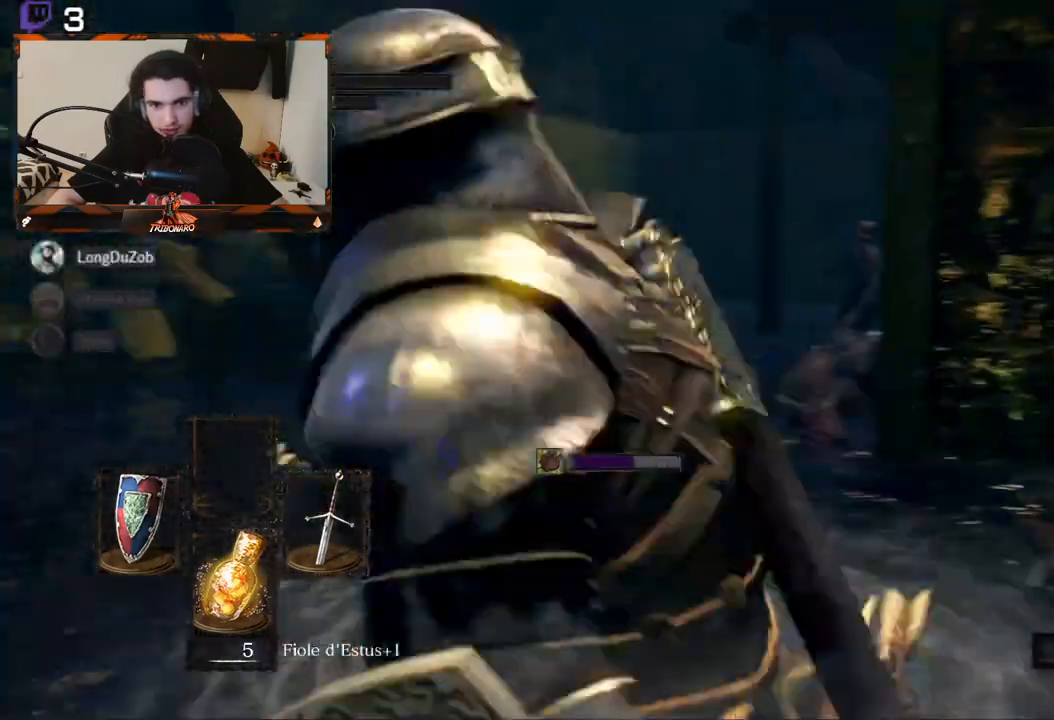
{"buttons": [], "left_stick": "up-left", "right_stick": "center", "events": [[283, "right_stick", "center"]]}
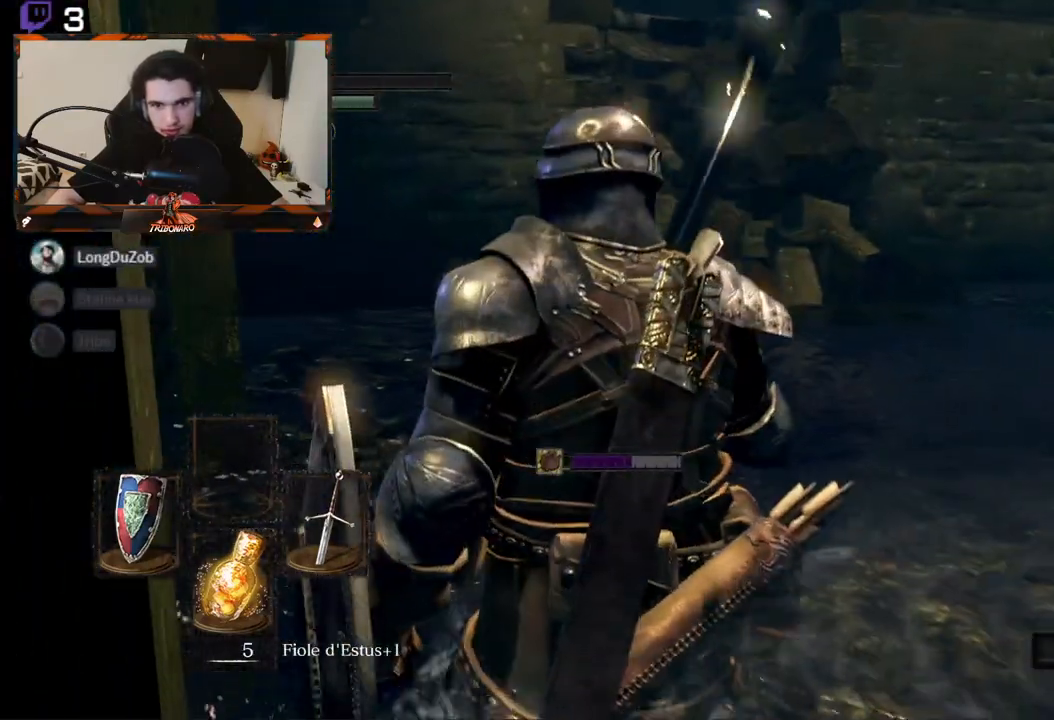
{"buttons": ["B"], "left_stick": "up", "right_stick": "center", "events": [[50, "right_stick", "left"], [100, "B", "down"], [167, "left_stick", "up"], [233, "right_stick", "center"]]}
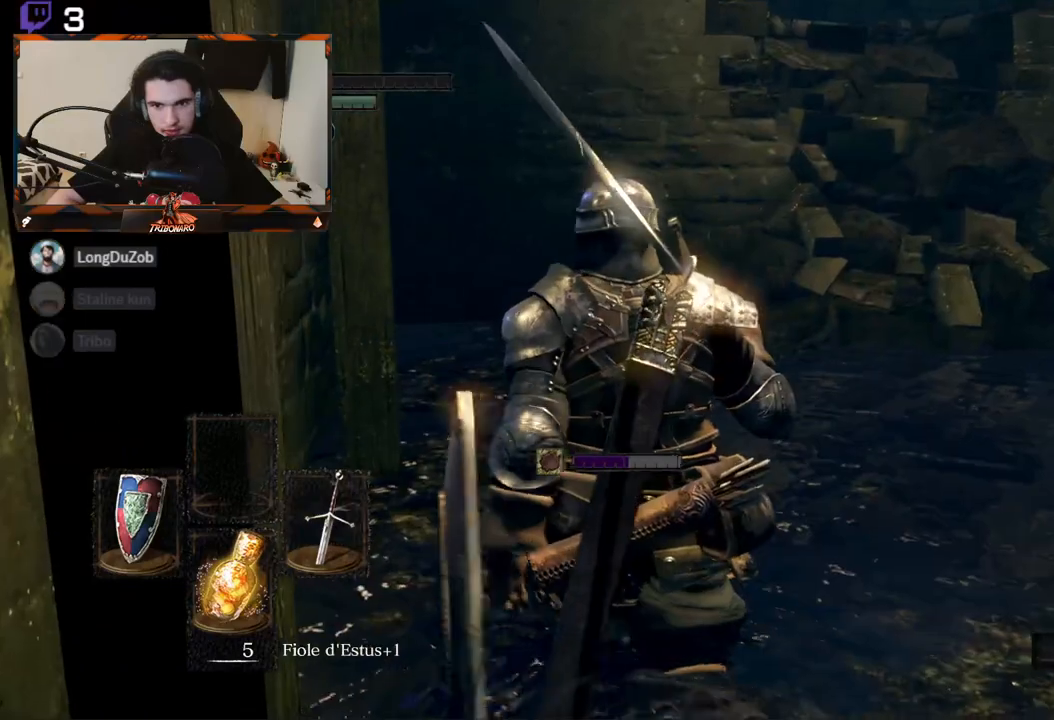
{"buttons": ["B"], "left_stick": "up", "right_stick": "right", "events": [[33, "right_stick", "right"]]}
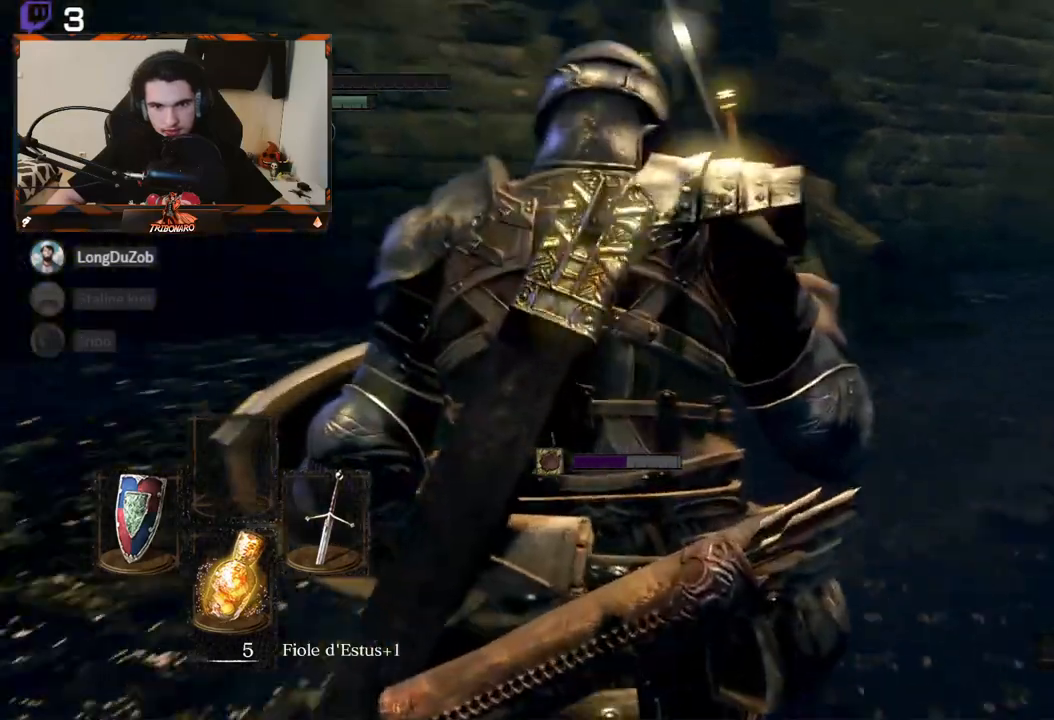
{"buttons": ["B"], "left_stick": "up", "right_stick": "center", "events": [[367, "right_stick", "center"]]}
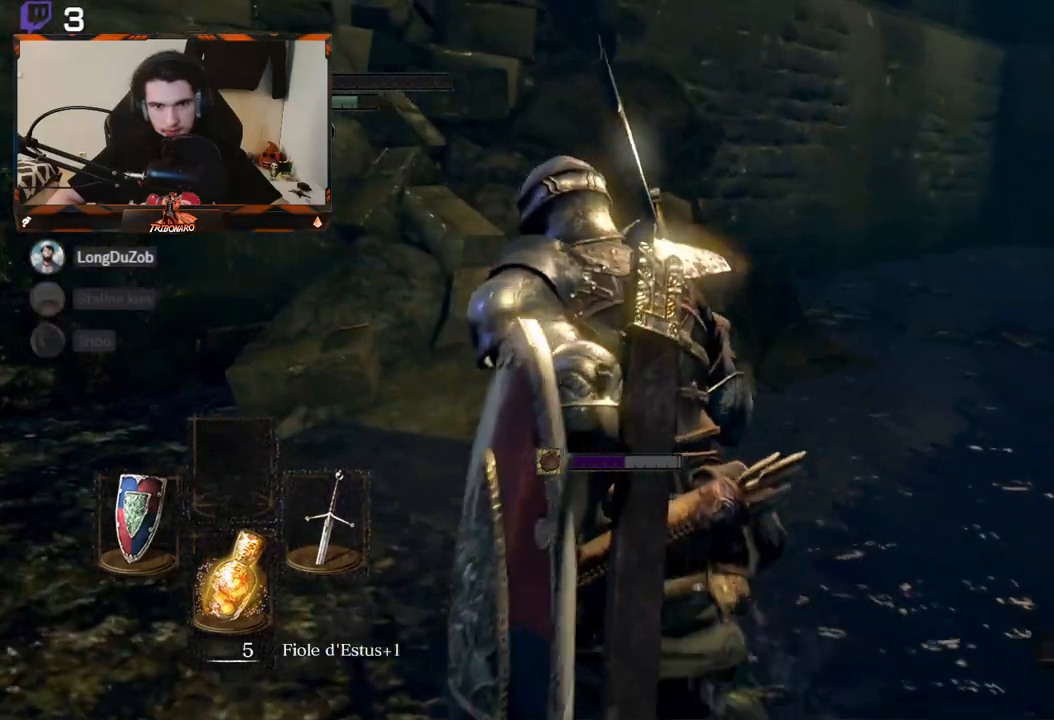
{"buttons": ["B"], "left_stick": "up", "right_stick": "right", "events": [[67, "right_stick", "right"]]}
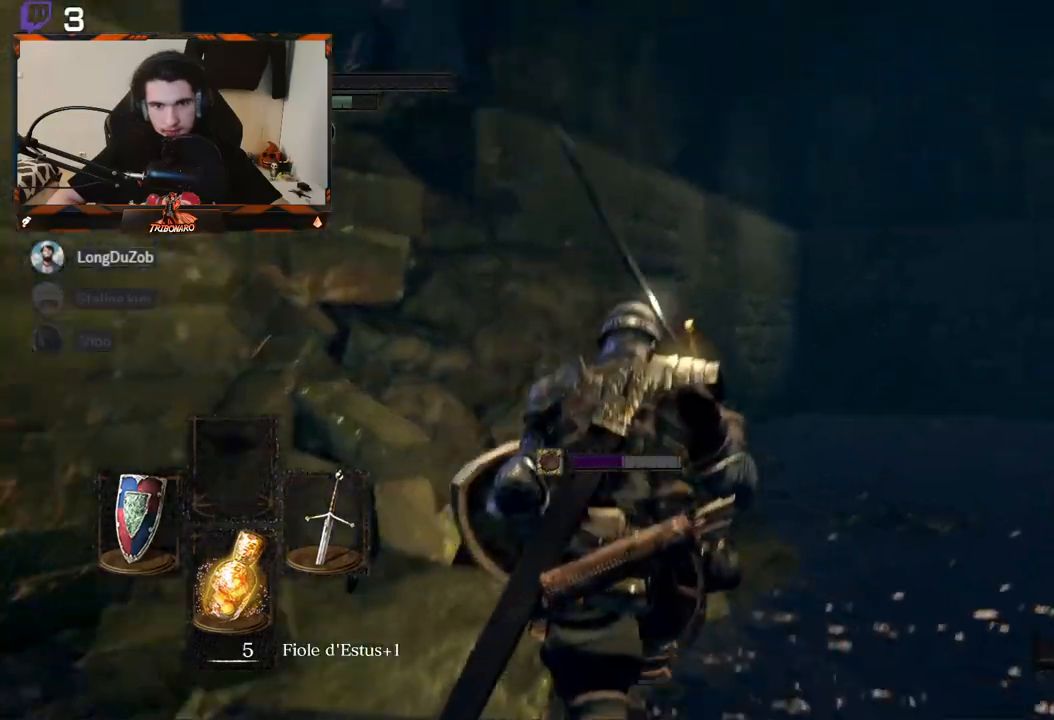
{"buttons": ["B"], "left_stick": "up-left", "right_stick": "left", "events": [[100, "left_stick", "up-left"], [167, "right_stick", "center"], [317, "right_stick", "left"]]}
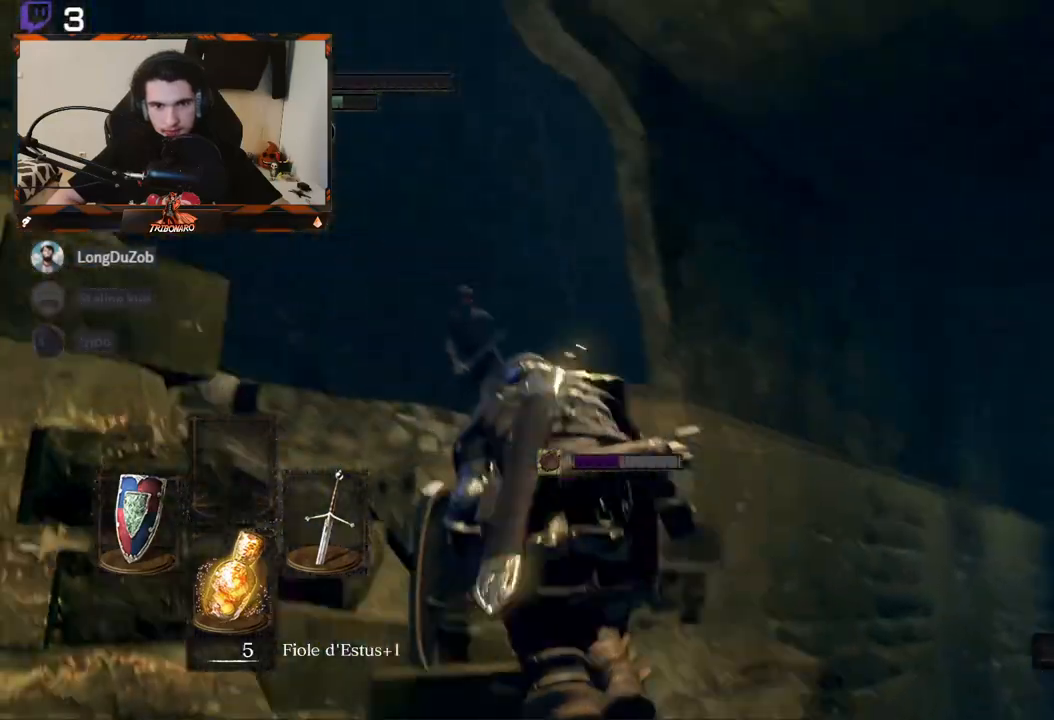
{"buttons": ["B"], "left_stick": "up-left", "right_stick": "down-right", "events": [[150, "right_stick", "center"], [400, "right_stick", "down-right"]]}
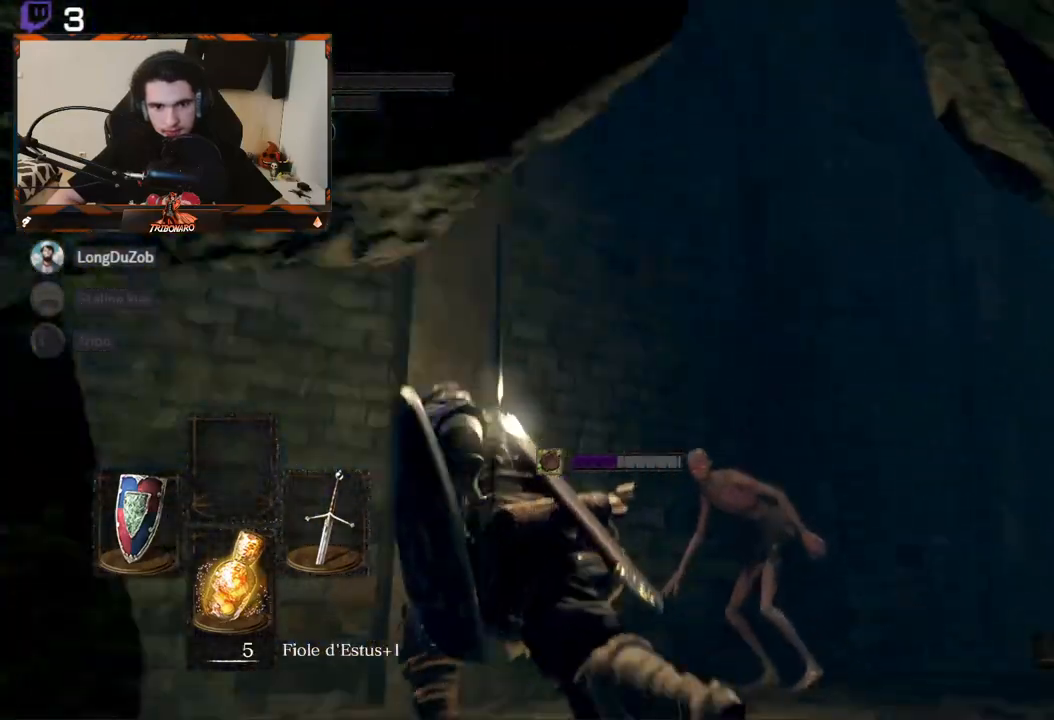
{"buttons": ["B", "L1"], "left_stick": "up", "right_stick": "center", "events": [[67, "left_stick", "up"], [117, "L1", "down"], [450, "right_stick", "center"]]}
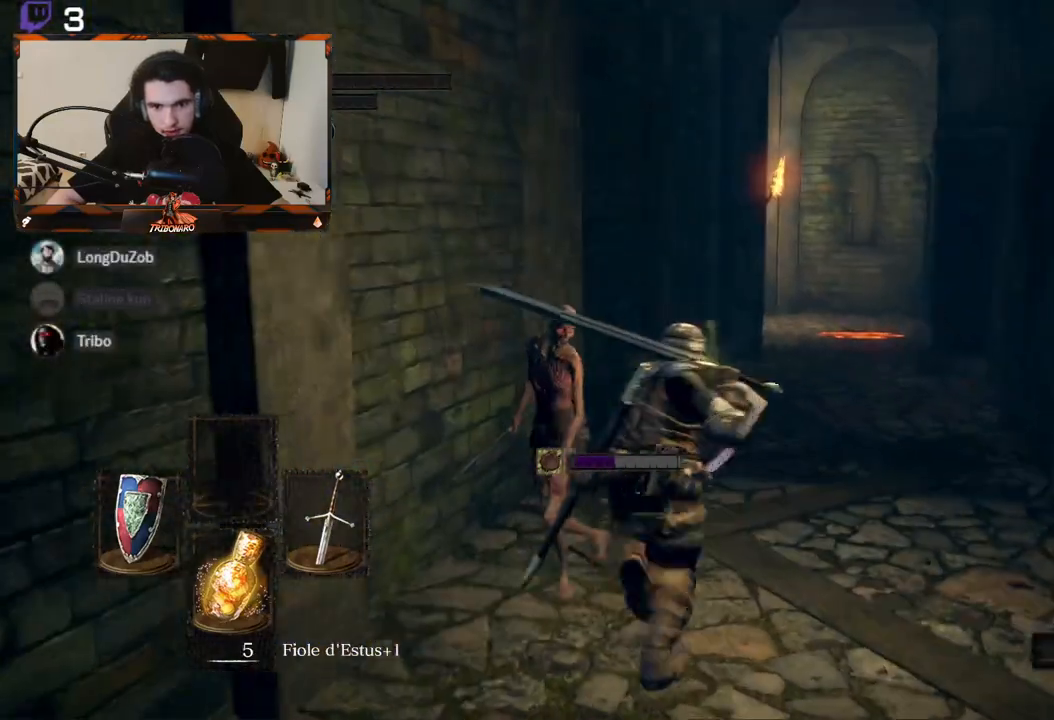
{"buttons": ["B"], "left_stick": "up", "right_stick": "center", "events": [[317, "L1", "up"]]}
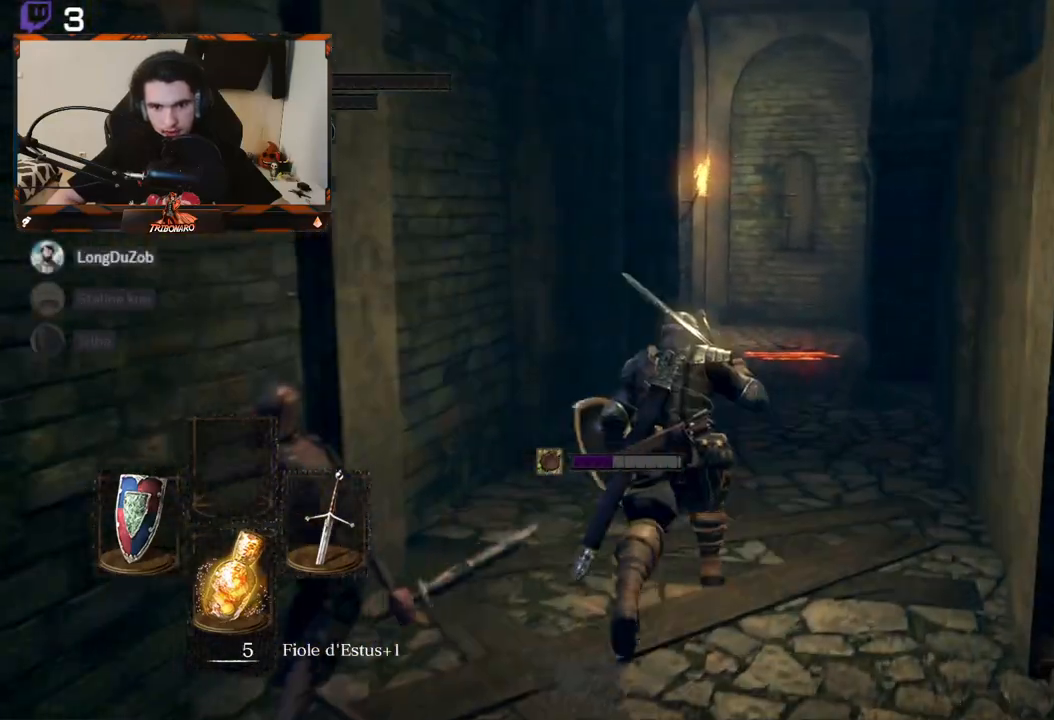
{"buttons": ["B"], "left_stick": "up", "right_stick": "left", "events": [[500, "right_stick", "left"]]}
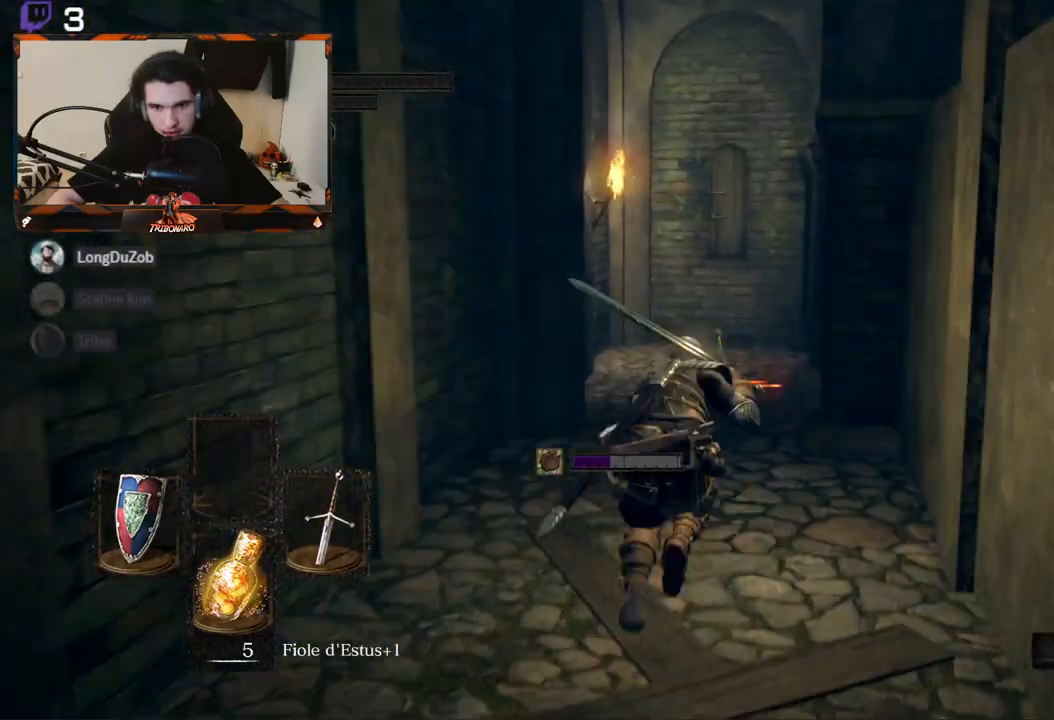
{"buttons": ["B"], "left_stick": "up-right", "right_stick": "left", "events": [[233, "left_stick", "up-right"]]}
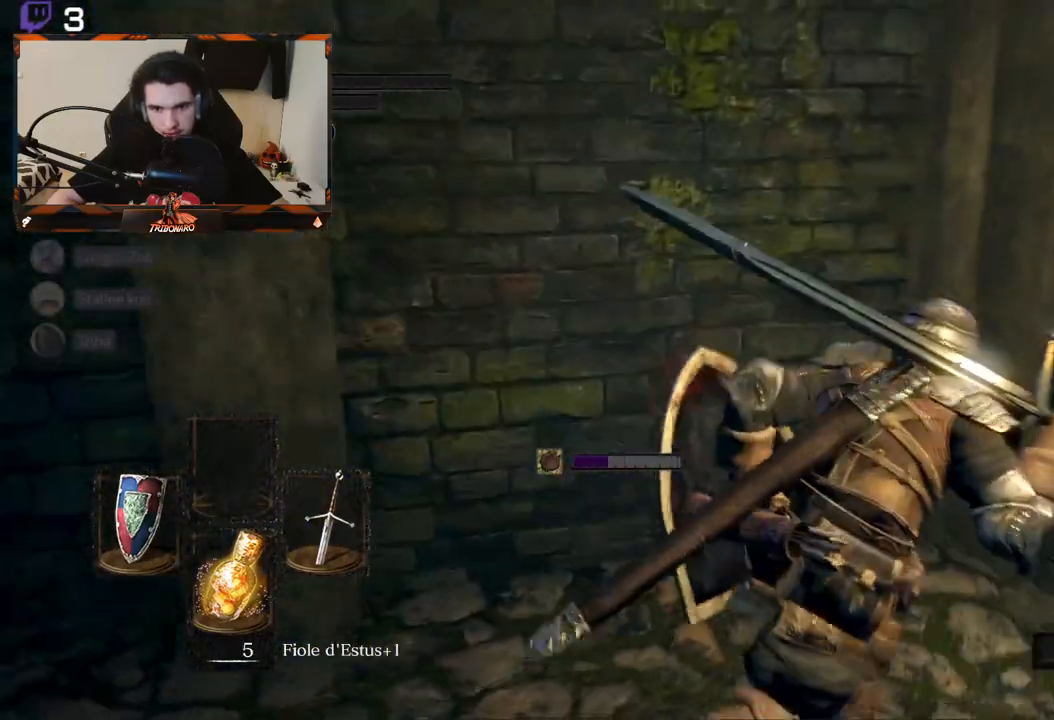
{"buttons": ["B"], "left_stick": "down", "right_stick": "left", "events": [[233, "left_stick", "down-right"], [467, "left_stick", "down"]]}
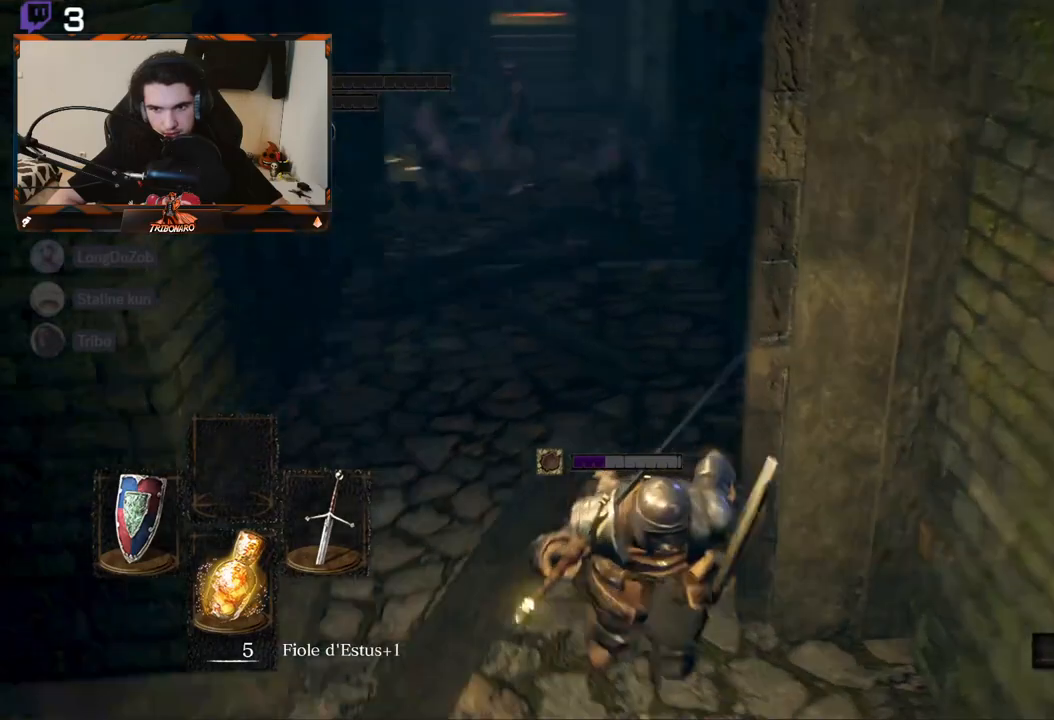
{"buttons": [], "left_stick": "left", "right_stick": "center", "events": [[117, "right_stick", "center"], [167, "B", "up"], [217, "left_stick", "center"], [400, "left_stick", "left"]]}
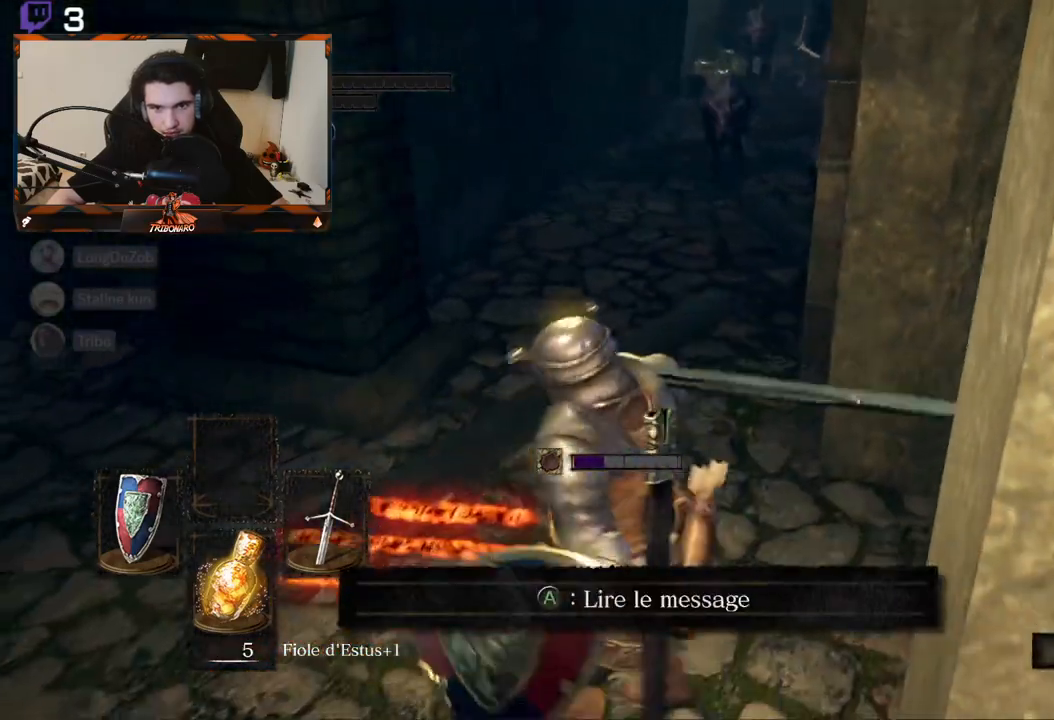
{"buttons": ["B"], "left_stick": "up-left", "right_stick": "center", "events": [[317, "right_stick", "left"], [367, "B", "down"], [367, "left_stick", "up-left"], [467, "right_stick", "center"]]}
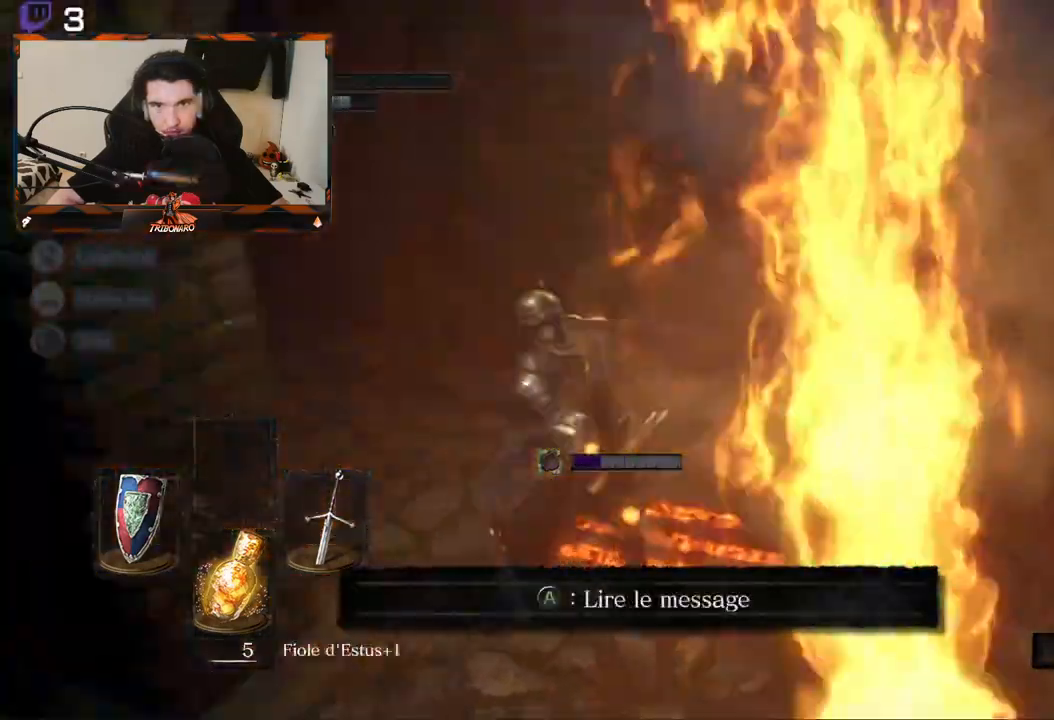
{"buttons": ["B"], "left_stick": "up", "right_stick": "center", "events": [[100, "right_stick", "down-left"], [233, "left_stick", "left"], [417, "left_stick", "up"], [483, "right_stick", "center"]]}
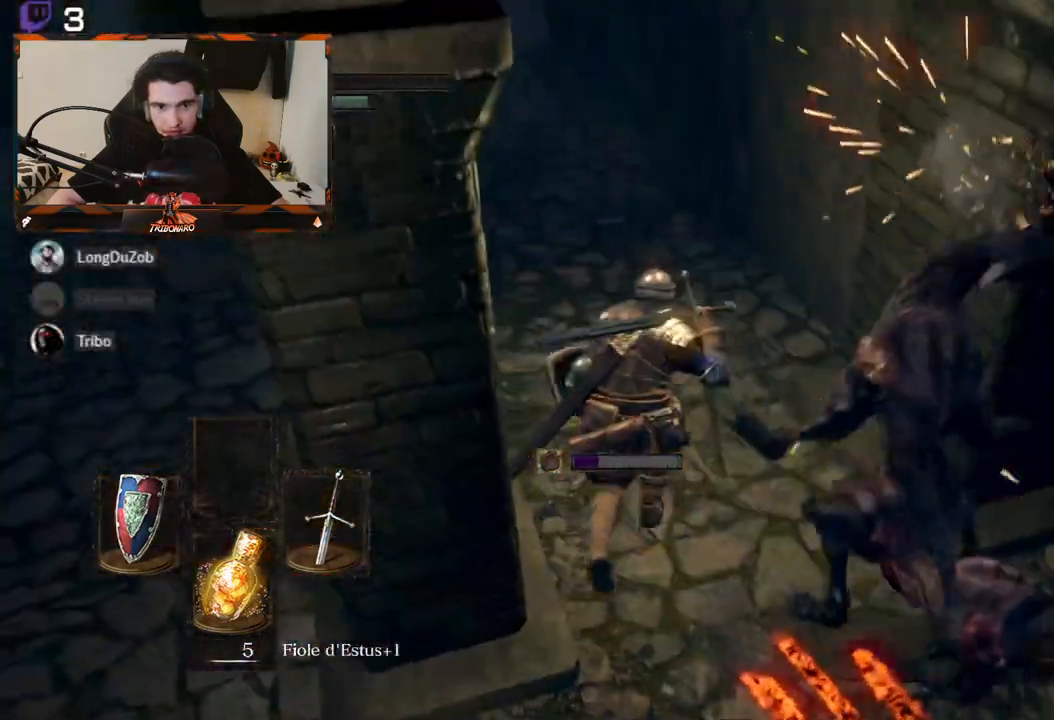
{"buttons": ["B"], "left_stick": "up-left", "right_stick": "right", "events": [[267, "left_stick", "up-left"], [333, "right_stick", "right"]]}
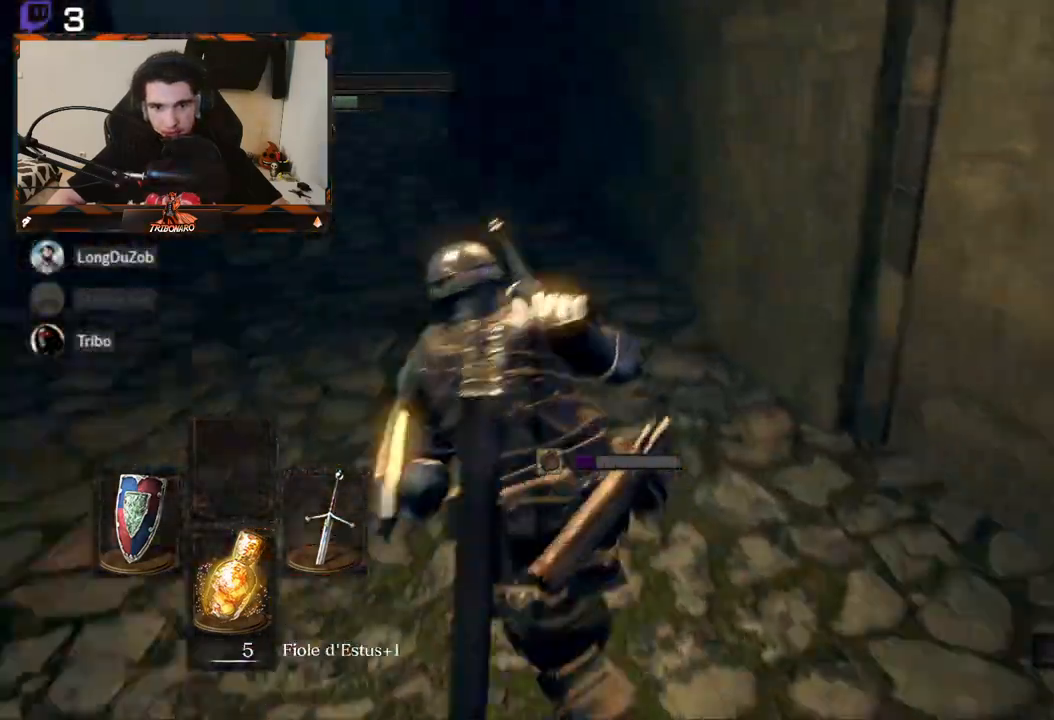
{"buttons": ["B"], "left_stick": "down-left", "right_stick": "right", "events": [[167, "left_stick", "left"], [400, "left_stick", "down-left"]]}
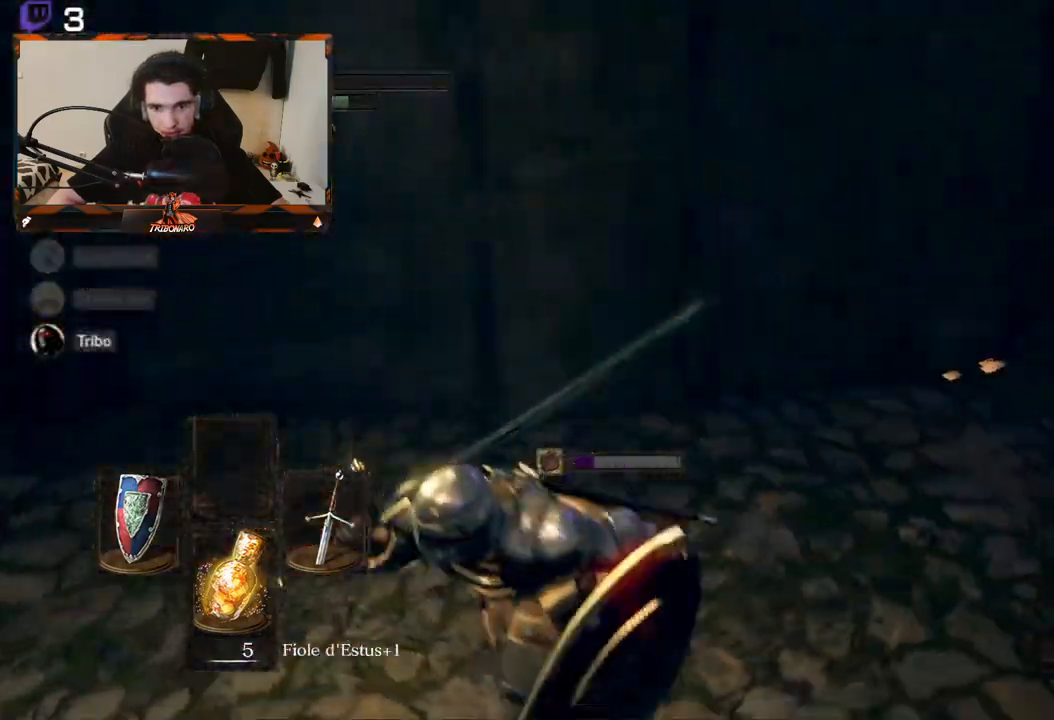
{"buttons": ["B"], "left_stick": "down", "right_stick": "center", "events": [[400, "left_stick", "down"], [417, "right_stick", "center"]]}
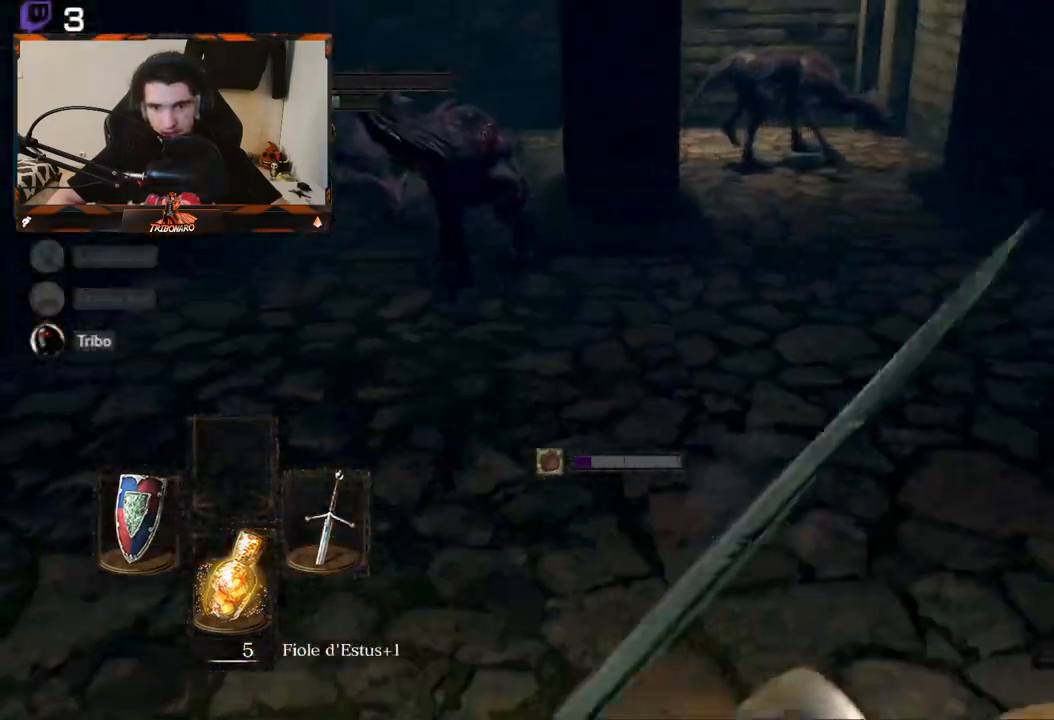
{"buttons": ["B"], "left_stick": "up-left", "right_stick": "center", "events": [[217, "R3", "down"], [317, "R3", "up"], [317, "left_stick", "left"], [400, "left_stick", "up-left"]]}
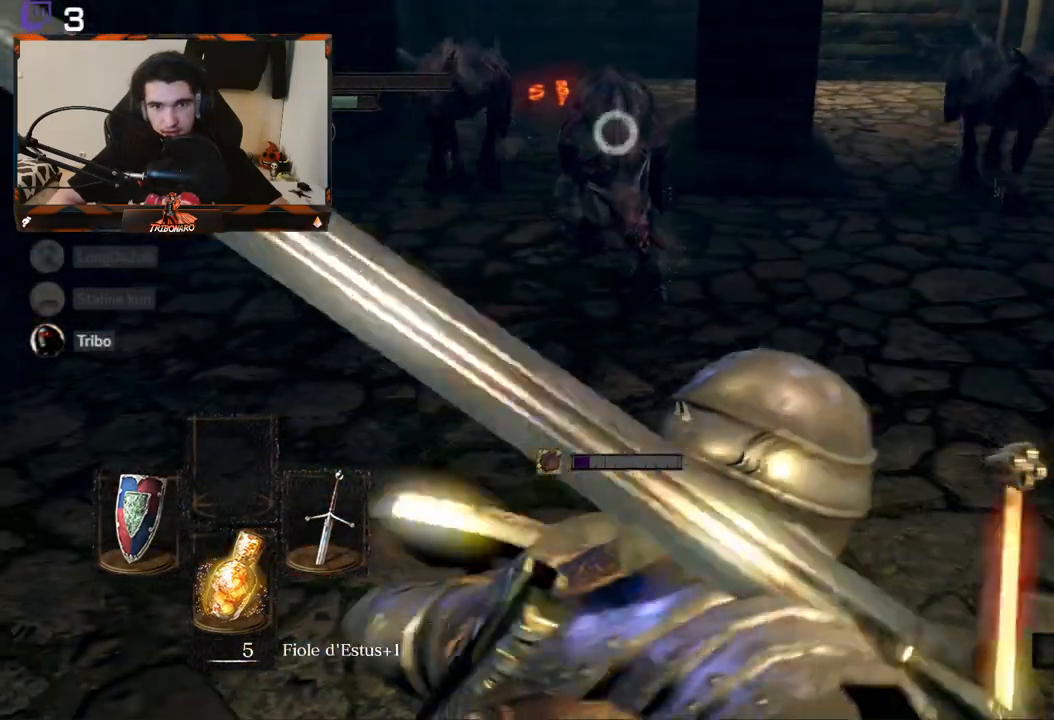
{"buttons": ["R2"], "left_stick": "up", "right_stick": "center", "events": [[50, "B", "up"], [100, "R2", "down"], [183, "left_stick", "up"], [233, "R2", "up"], [417, "R2", "down"]]}
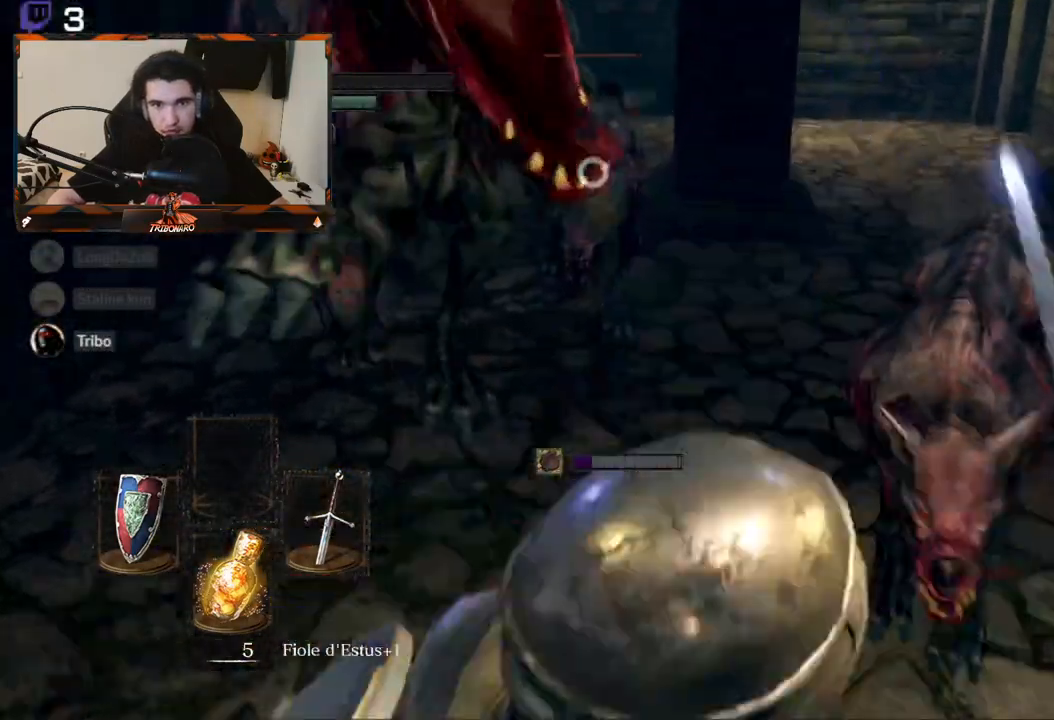
{"buttons": ["L1"], "left_stick": "up", "right_stick": "center", "events": [[33, "R2", "up"], [300, "L1", "down"]]}
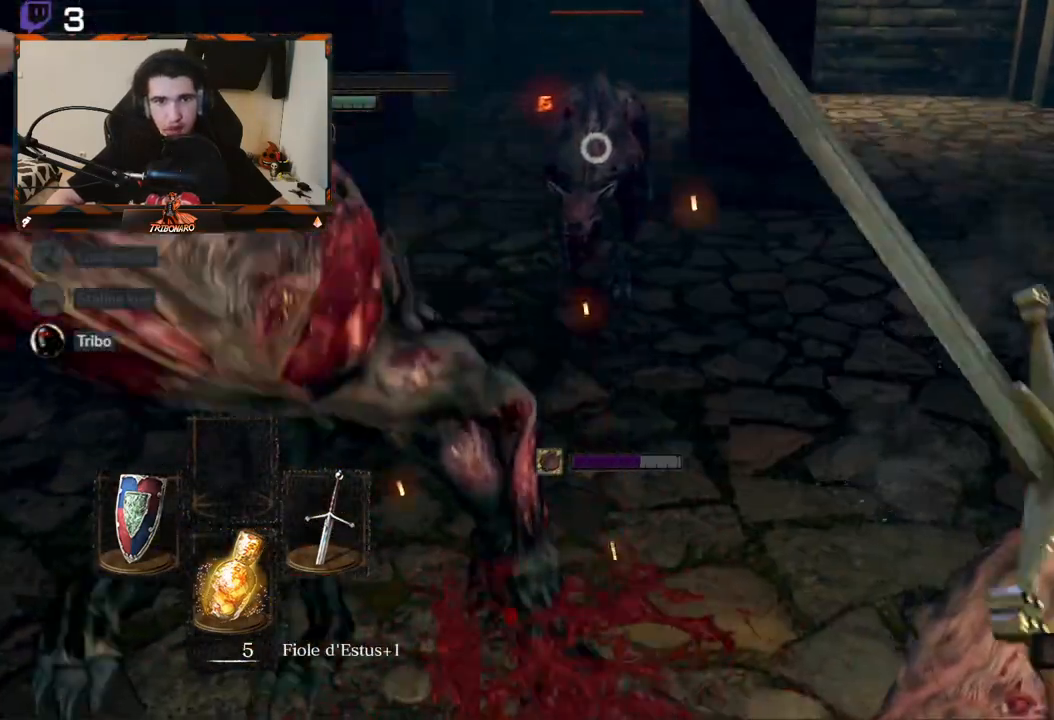
{"buttons": ["L1"], "left_stick": "up-left", "right_stick": "center", "events": [[400, "left_stick", "up-left"]]}
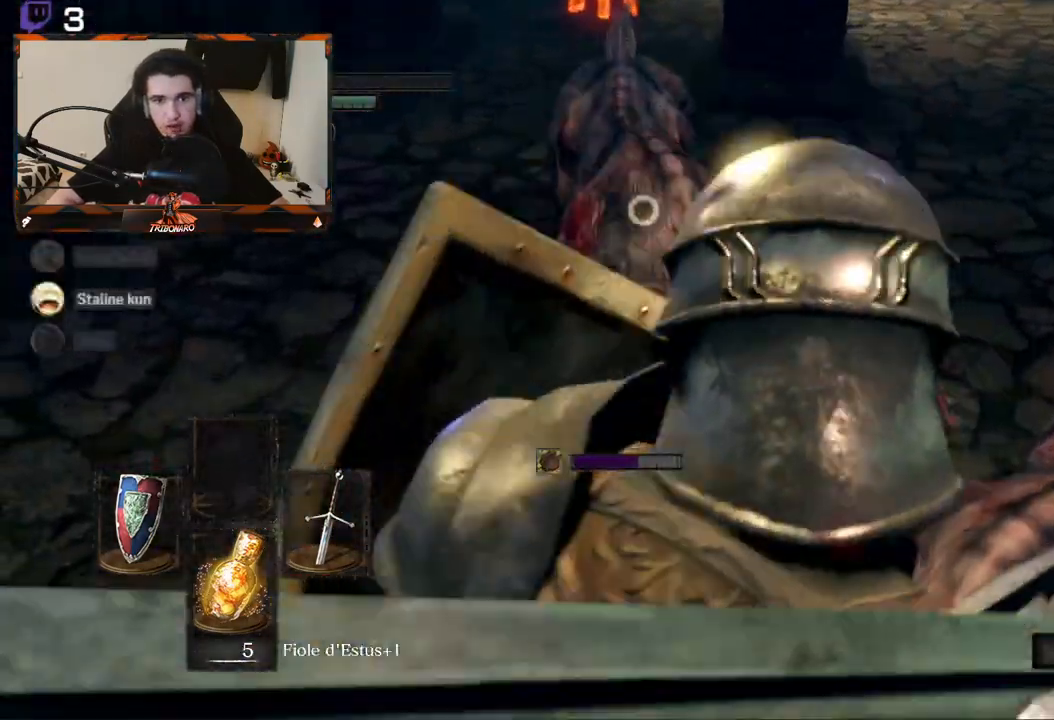
{"buttons": ["L1"], "left_stick": "left", "right_stick": "center", "events": [[300, "left_stick", "down-left"], [400, "left_stick", "left"]]}
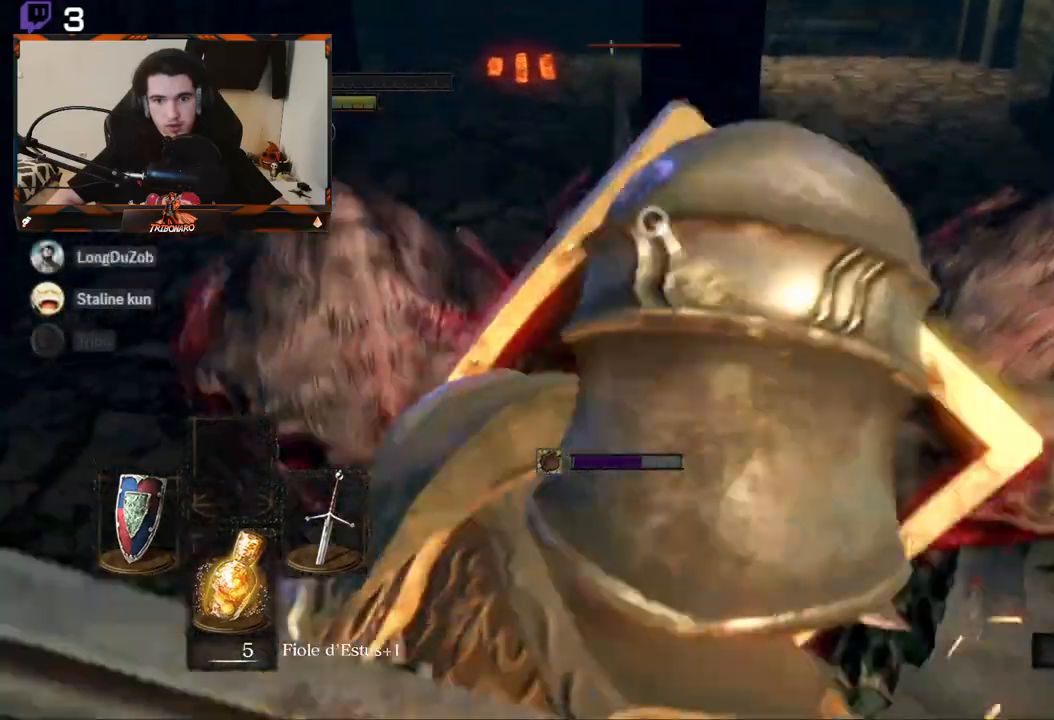
{"buttons": ["L1"], "left_stick": "up-left", "right_stick": "center", "events": [[17, "left_stick", "up-left"]]}
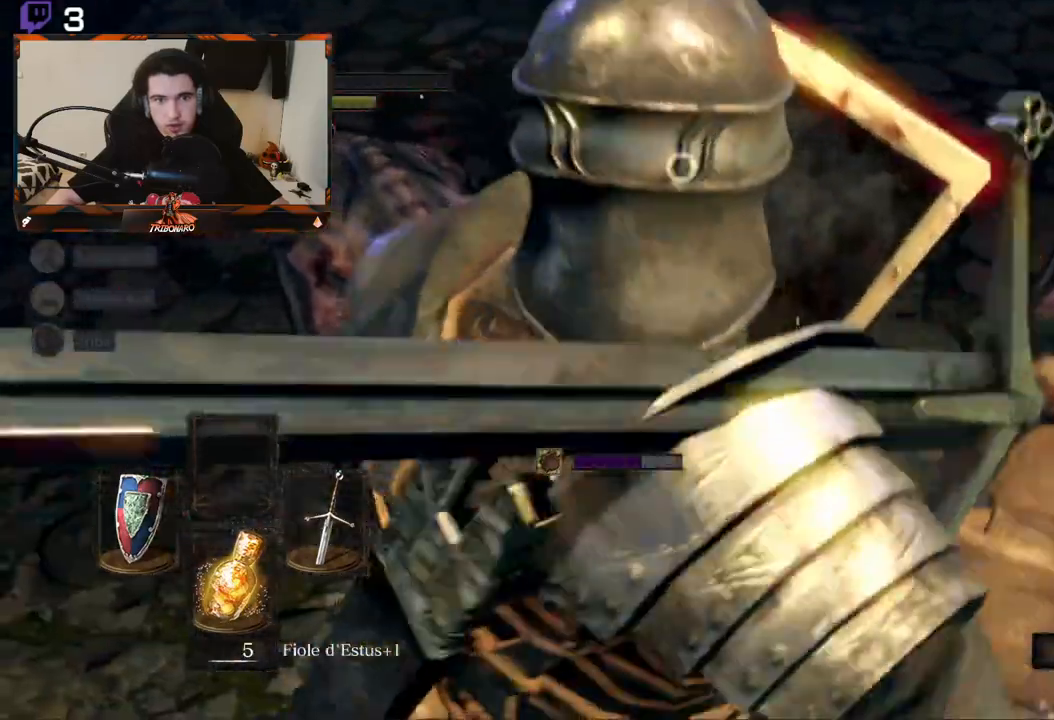
{"buttons": ["L1"], "left_stick": "up-left", "right_stick": "center", "events": [[117, "left_stick", "left"], [333, "left_stick", "up-left"]]}
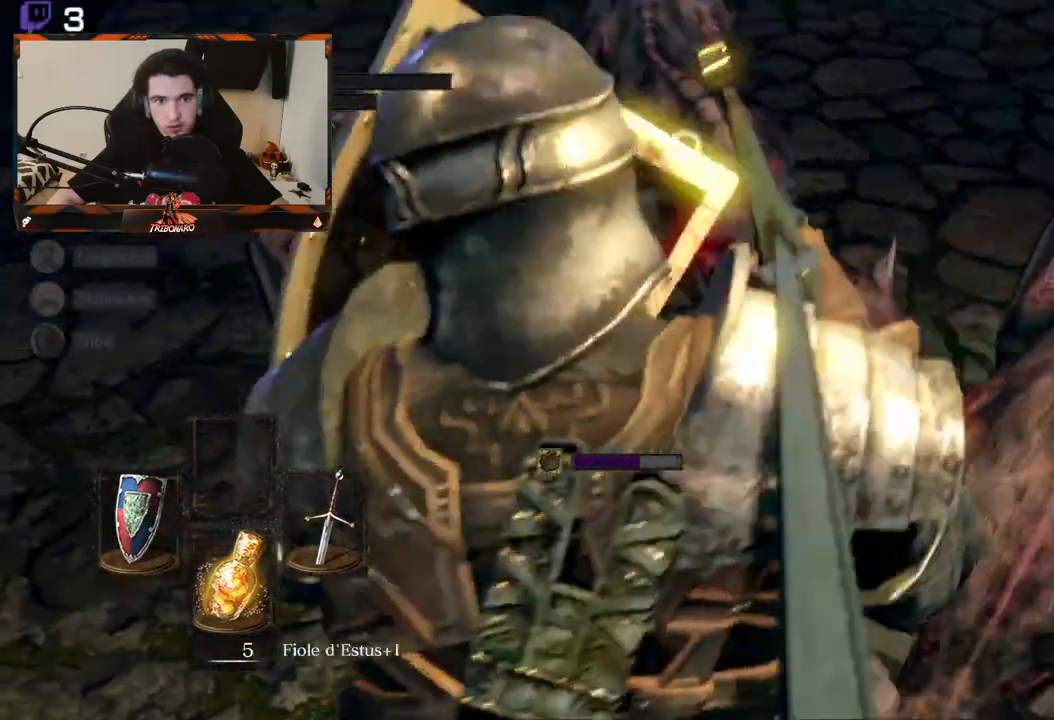
{"buttons": ["L1"], "left_stick": "down", "right_stick": "center", "events": [[300, "left_stick", "left"], [500, "left_stick", "down"]]}
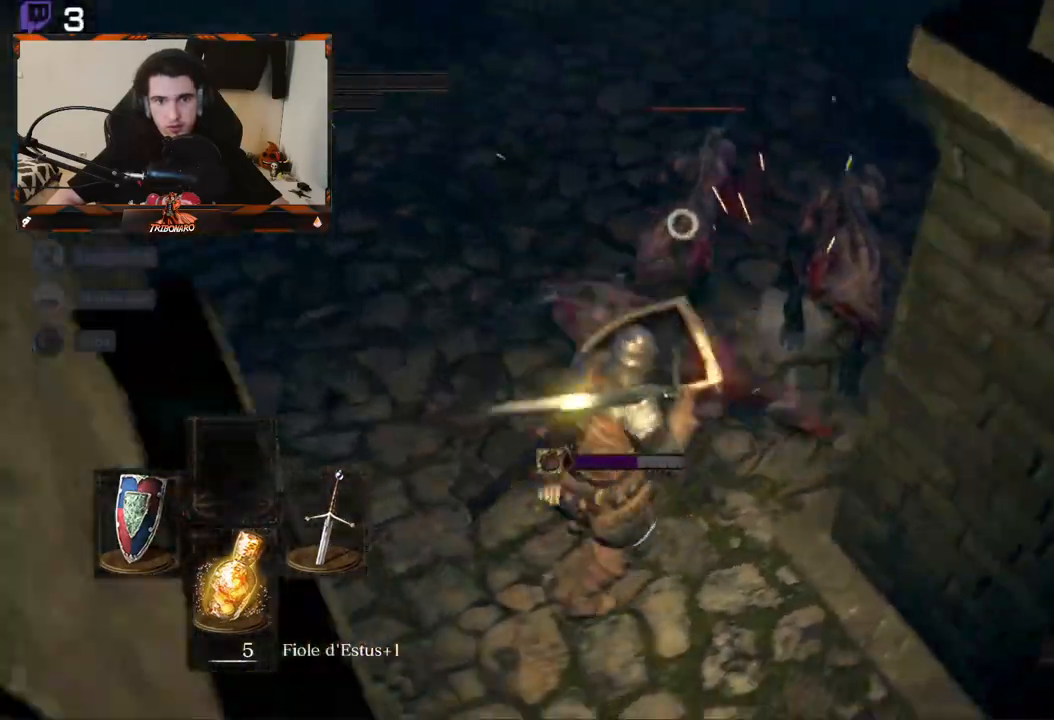
{"buttons": ["L1"], "left_stick": "down-right", "right_stick": "center", "events": [[17, "left_stick", "left"], [50, "left_stick", "down"], [200, "left_stick", "down-right"]]}